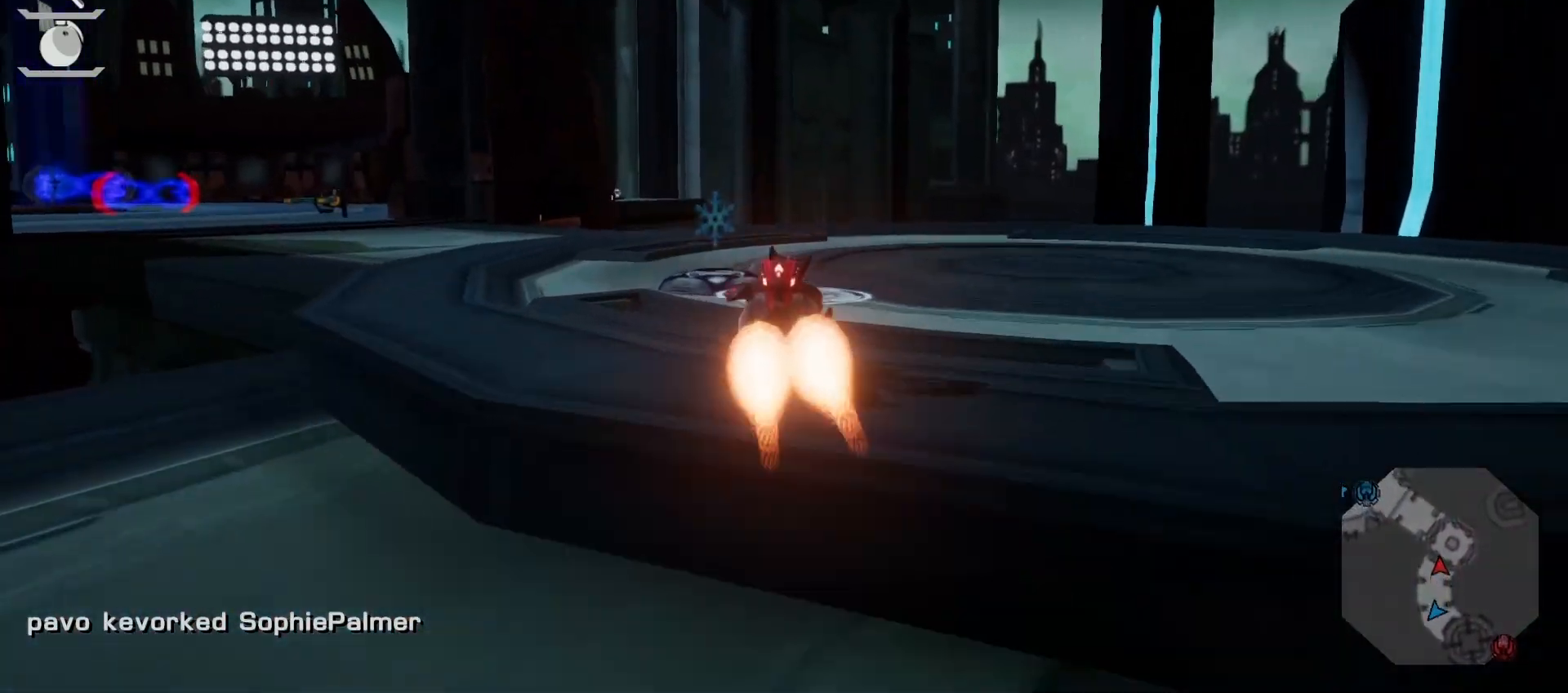
Gameplay with a controller (PlayStation layout); each line is a JSON object with the inputs held at the frame after it. "events" lists button and stick changes between this image and that frame as [ms after this image, input, new state], when the widget could be followed in between. Not read: L3 R3.
{"buttons": [], "left_stick": "up", "right_stick": "left", "events": [[17, "right_stick", "down-left"], [133, "right_stick", "center"], [300, "right_stick", "left"], [367, "left_stick", "up"]]}
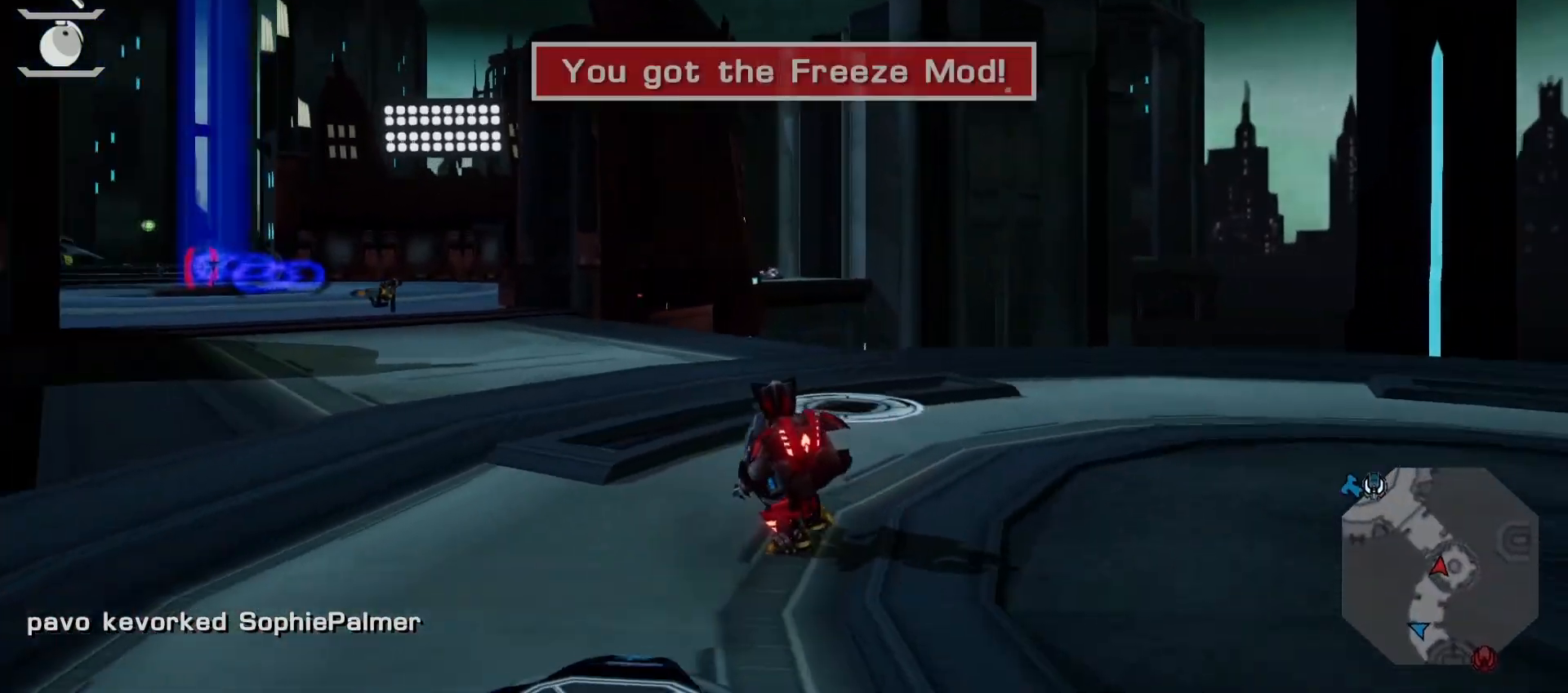
{"buttons": ["L2"], "left_stick": "up", "right_stick": "center", "events": [[17, "right_stick", "center"], [317, "L2", "down"], [400, "L2", "up"], [467, "L2", "down"]]}
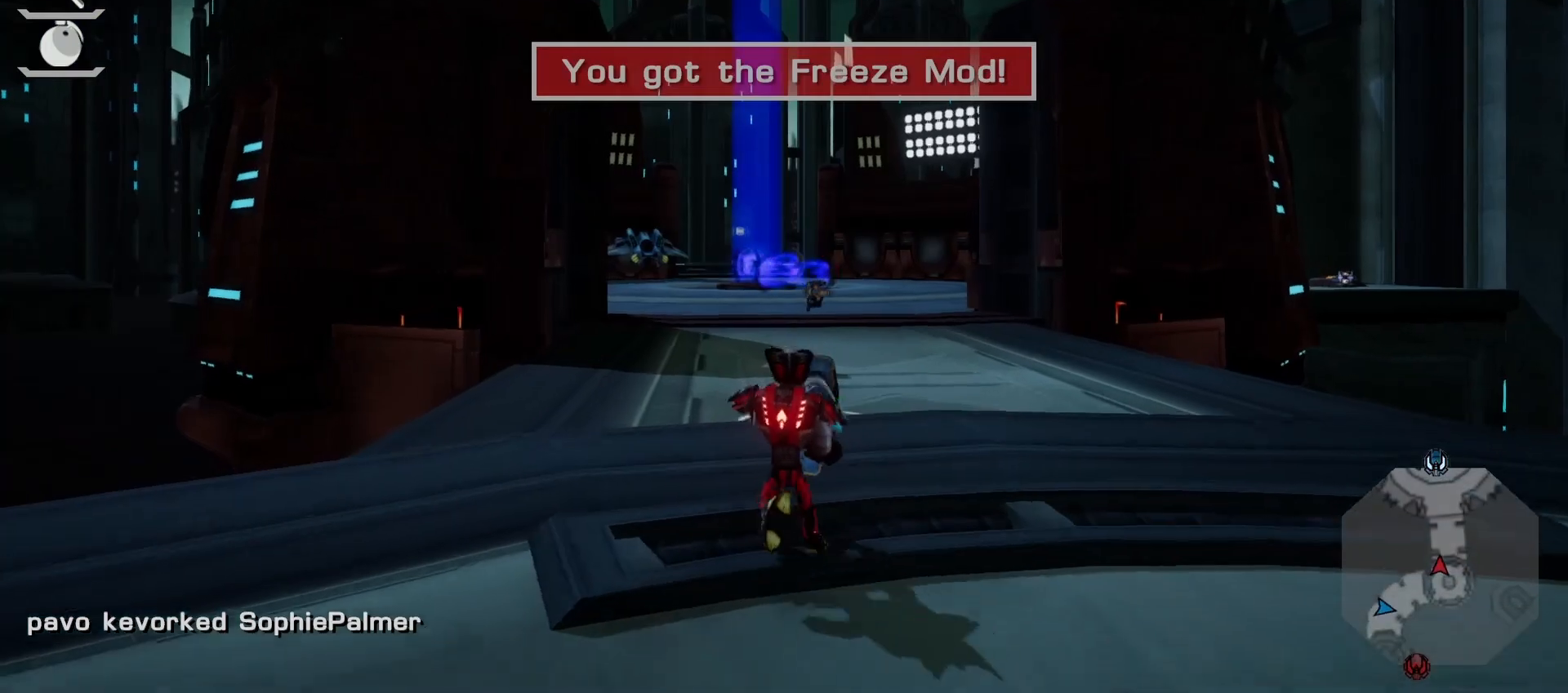
{"buttons": [], "left_stick": "center", "right_stick": "center", "events": [[83, "L2", "up"], [100, "left_stick", "up-left"], [167, "L2", "down"], [217, "left_stick", "left"], [233, "L2", "up"], [417, "left_stick", "up"], [483, "left_stick", "center"]]}
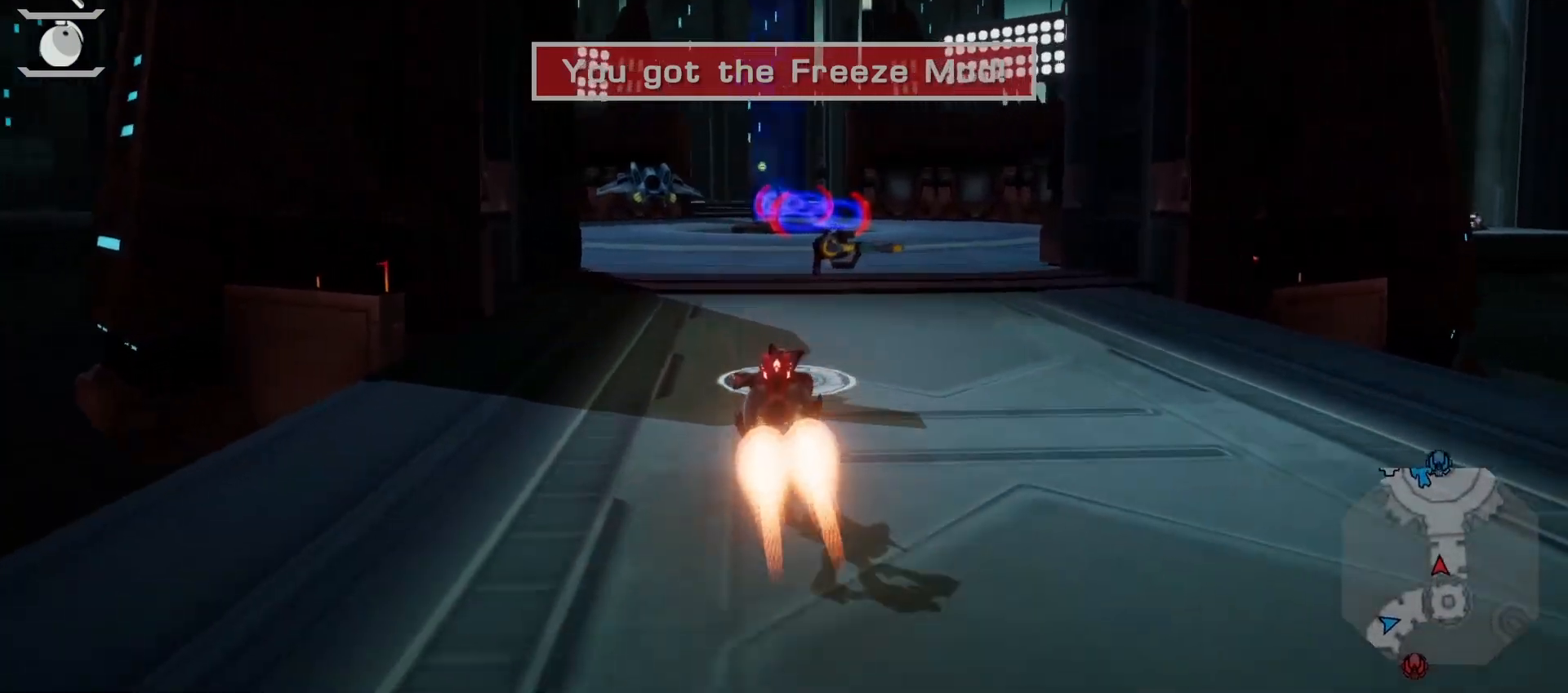
{"buttons": ["TRIANGLE"], "left_stick": "center", "right_stick": "center", "events": [[100, "TRIANGLE", "down"]]}
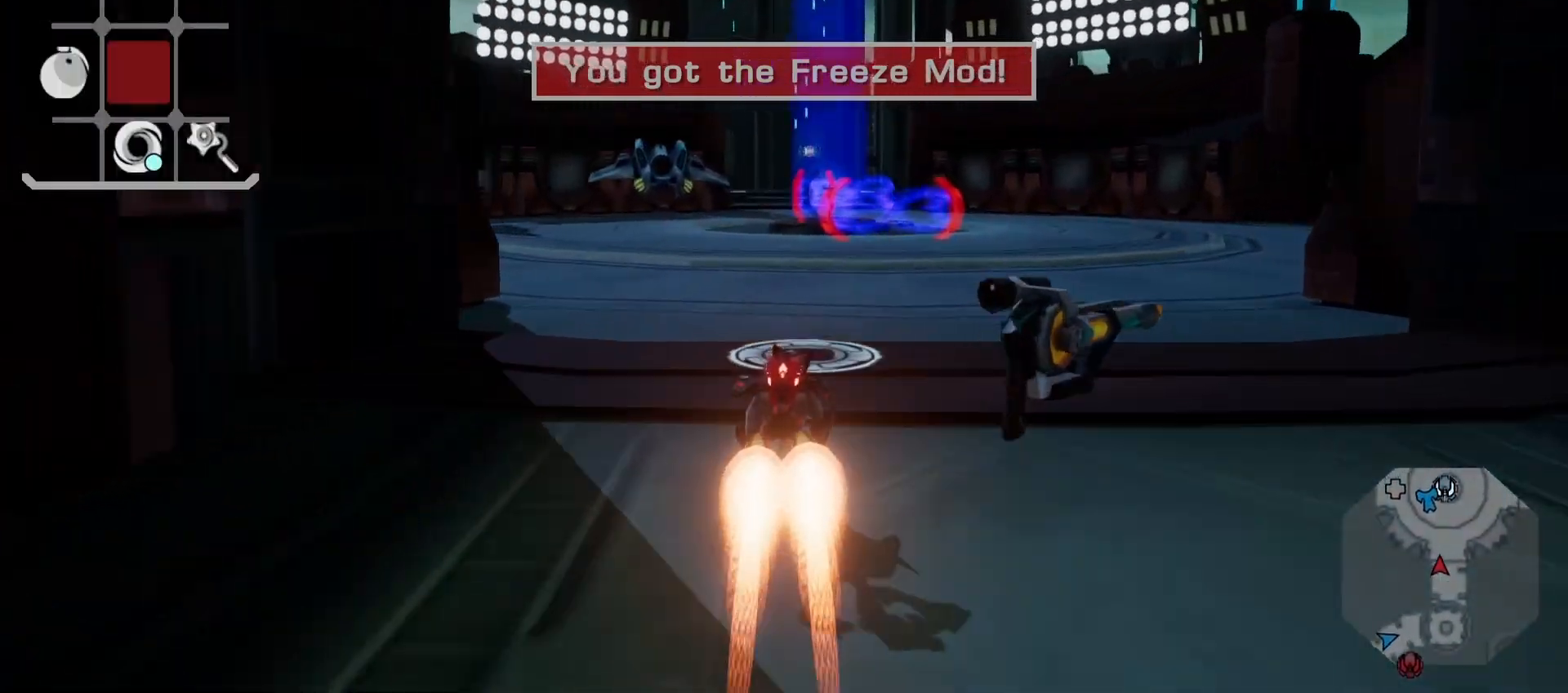
{"buttons": [], "left_stick": "center", "right_stick": "center", "events": [[17, "TRIANGLE", "up"], [100, "CROSS", "down"], [167, "R1", "down"], [267, "CROSS", "up"], [300, "R1", "up"], [383, "CROSS", "down"], [500, "CROSS", "up"]]}
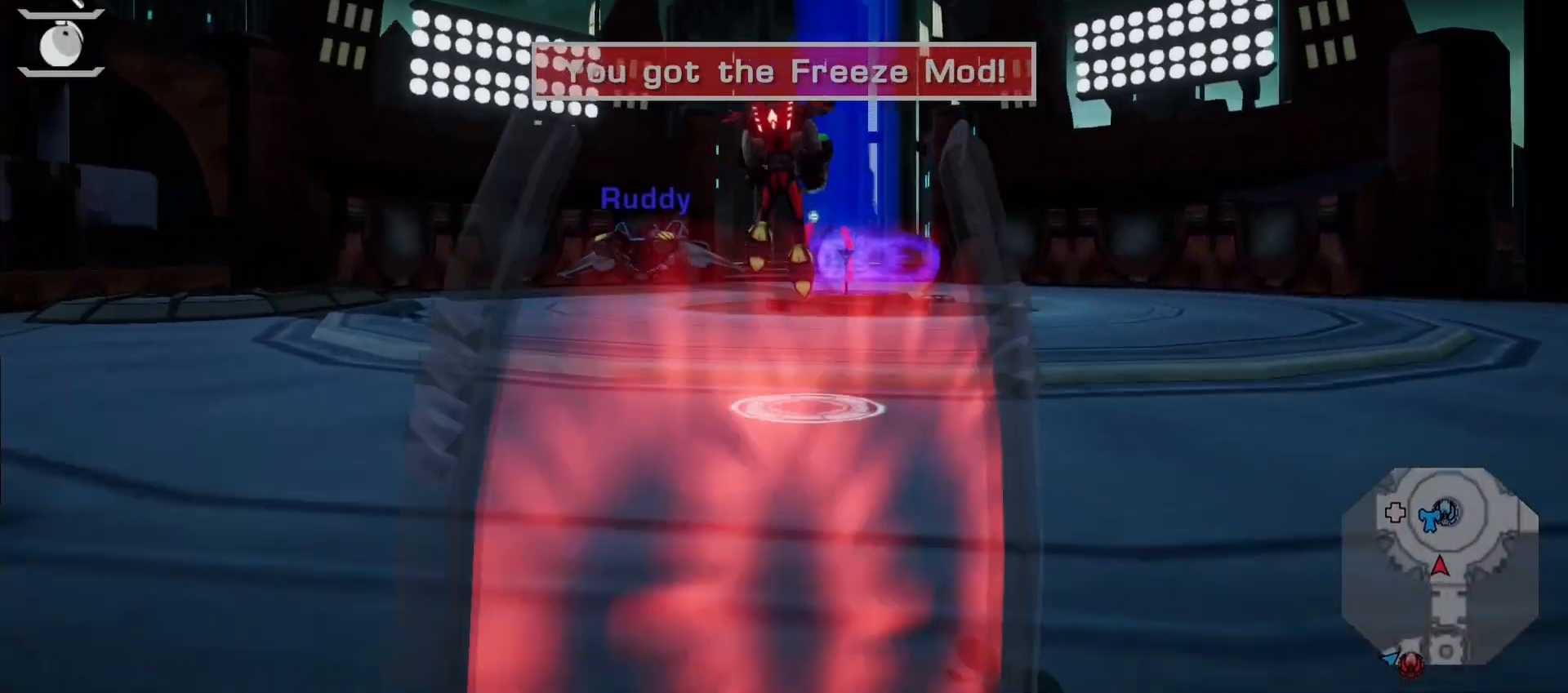
{"buttons": [], "left_stick": "center", "right_stick": "center", "events": [[250, "SQUARE", "down"], [383, "SQUARE", "up"]]}
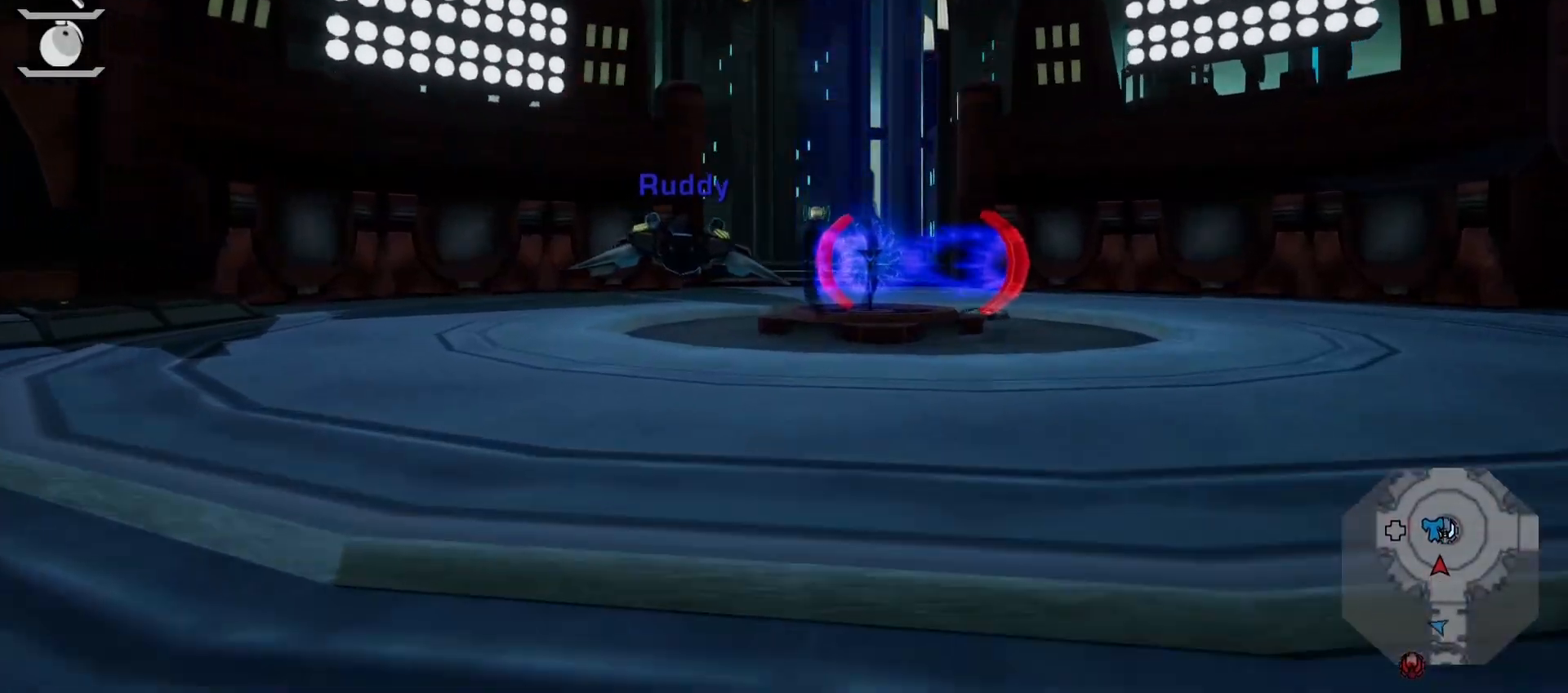
{"buttons": [], "left_stick": "down", "right_stick": "center", "events": [[100, "right_stick", "down-right"], [233, "left_stick", "left"], [233, "right_stick", "center"], [317, "right_stick", "down"], [383, "left_stick", "down"], [383, "right_stick", "right"], [433, "right_stick", "center"]]}
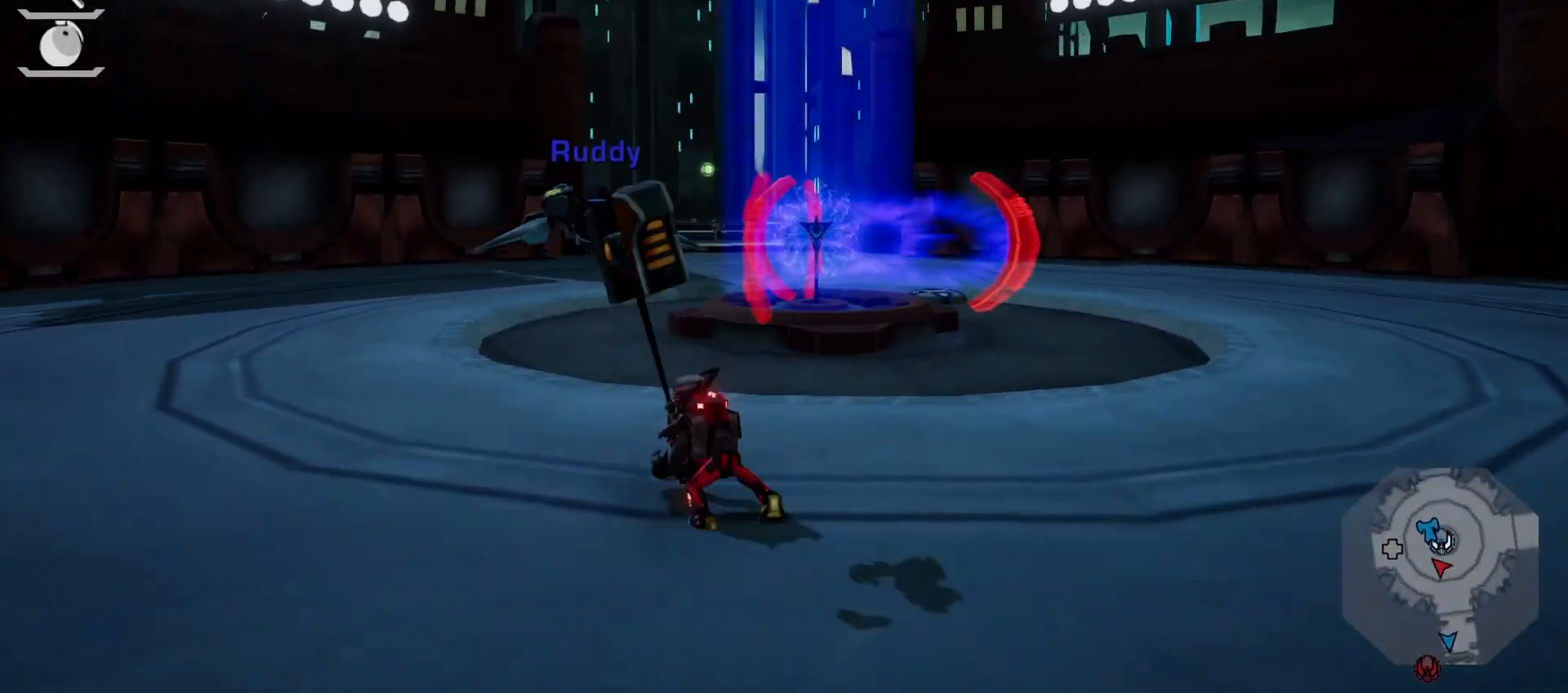
{"buttons": ["CIRCLE", "SQUARE", "L1"], "left_stick": "left", "right_stick": "center", "events": [[17, "left_stick", "up"], [33, "right_stick", "down"], [150, "TRIANGLE", "down"], [150, "left_stick", "left"], [167, "R2", "down"], [183, "CROSS", "down"], [183, "L1", "down"], [233, "CROSS", "up"], [233, "R2", "up"], [233, "TRIANGLE", "up"], [250, "left_stick", "up"], [283, "right_stick", "center"], [333, "L1", "up"], [333, "left_stick", "left"], [367, "CIRCLE", "down"], [367, "CROSS", "down"], [400, "L1", "down"], [433, "SQUARE", "down"], [467, "CROSS", "up"]]}